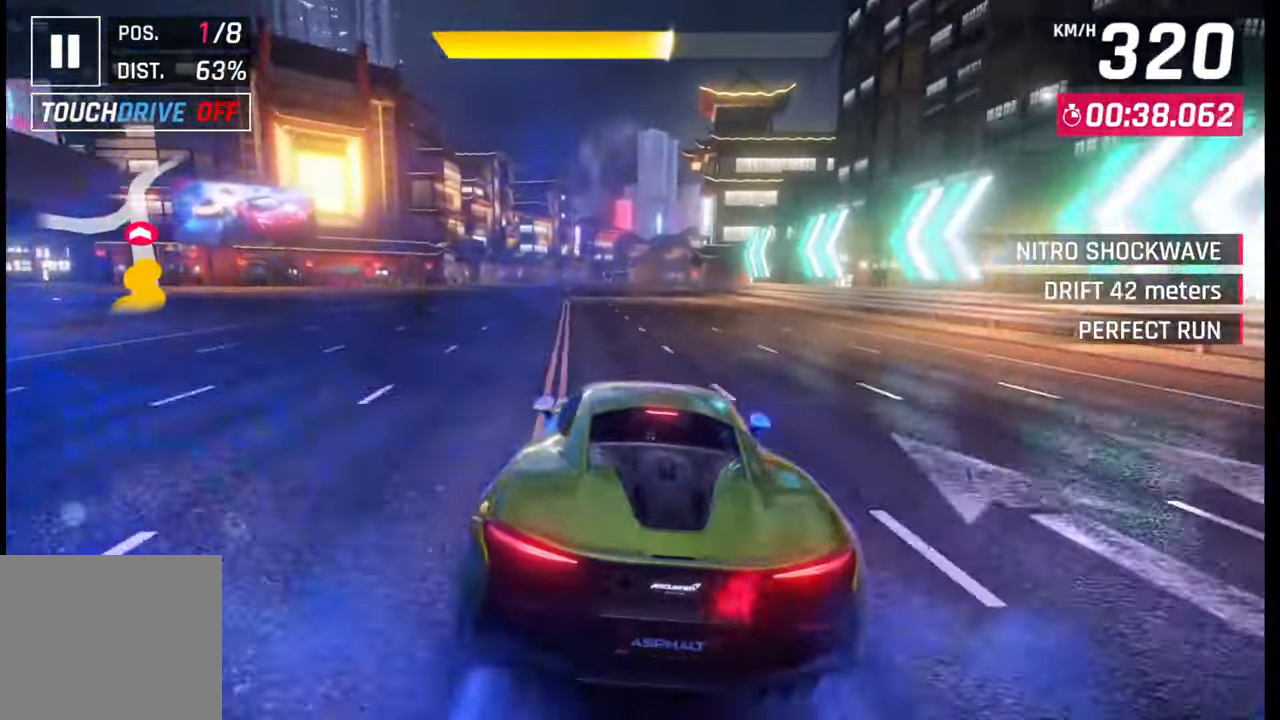
Gameplay with a controller (PlayStation layout); each line is a JSON object with the inputs held at the frame after it. "events" lists button and stick changes between this image and that frame as [ms after this image, input, new state], when the widget could be followed in between.
{"buttons": [], "left_stick": "down-left", "right_stick": "center", "events": [[50, "left_stick", "down"], [150, "left_stick", "center"], [283, "left_stick", "down-left"], [367, "left_stick", "center"], [467, "left_stick", "down-left"]]}
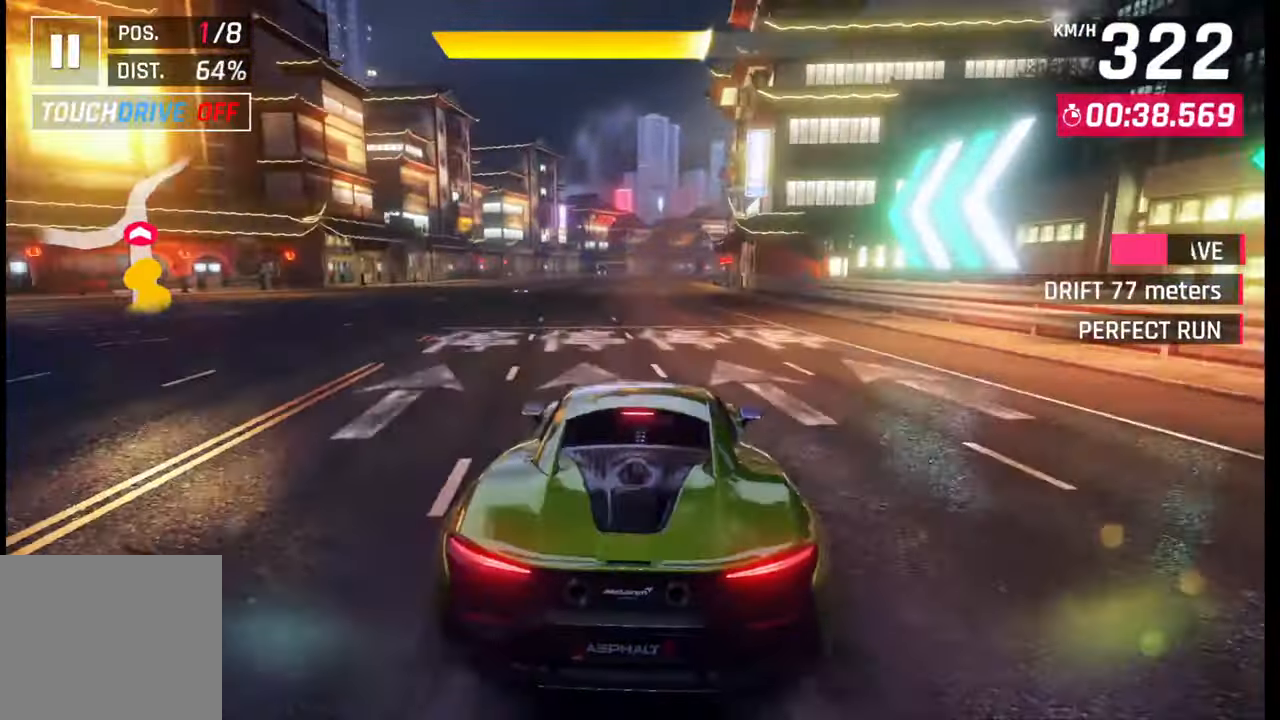
{"buttons": [], "left_stick": "right", "right_stick": "center", "events": [[67, "left_stick", "right"], [200, "left_stick", "center"], [367, "SQUARE", "down"], [417, "SQUARE", "up"], [450, "left_stick", "right"]]}
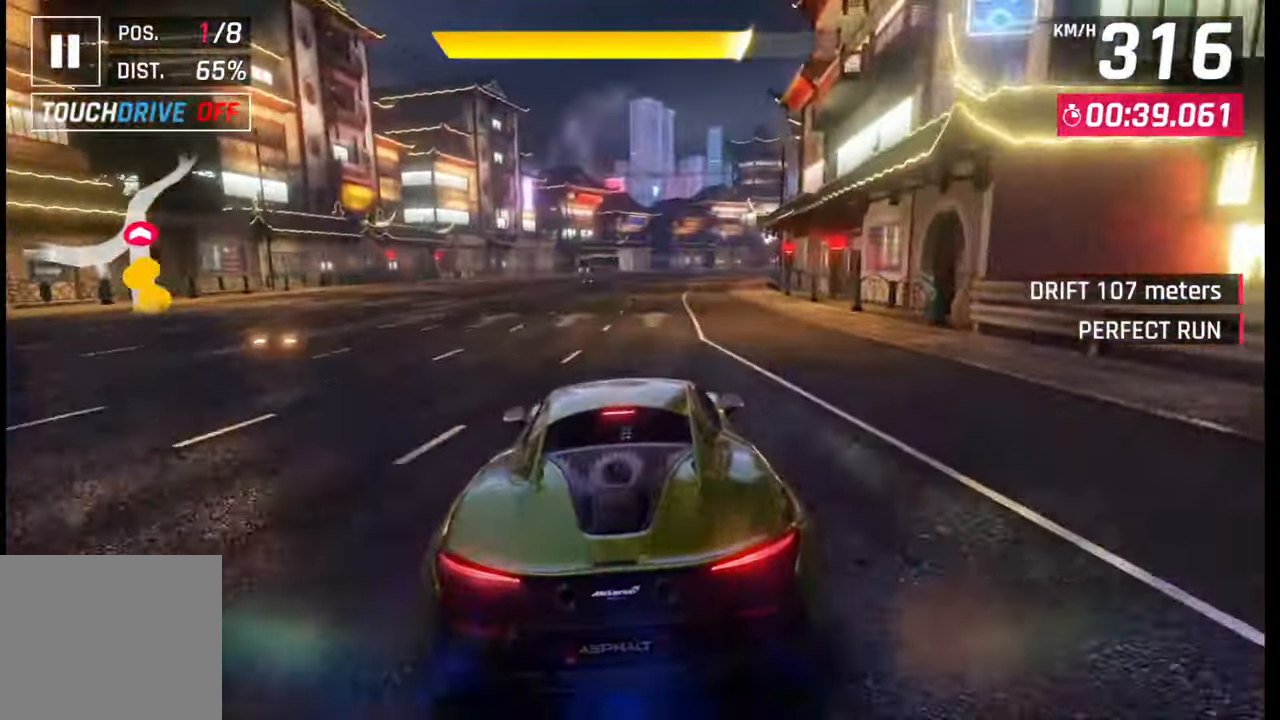
{"buttons": [], "left_stick": "right", "right_stick": "center", "events": []}
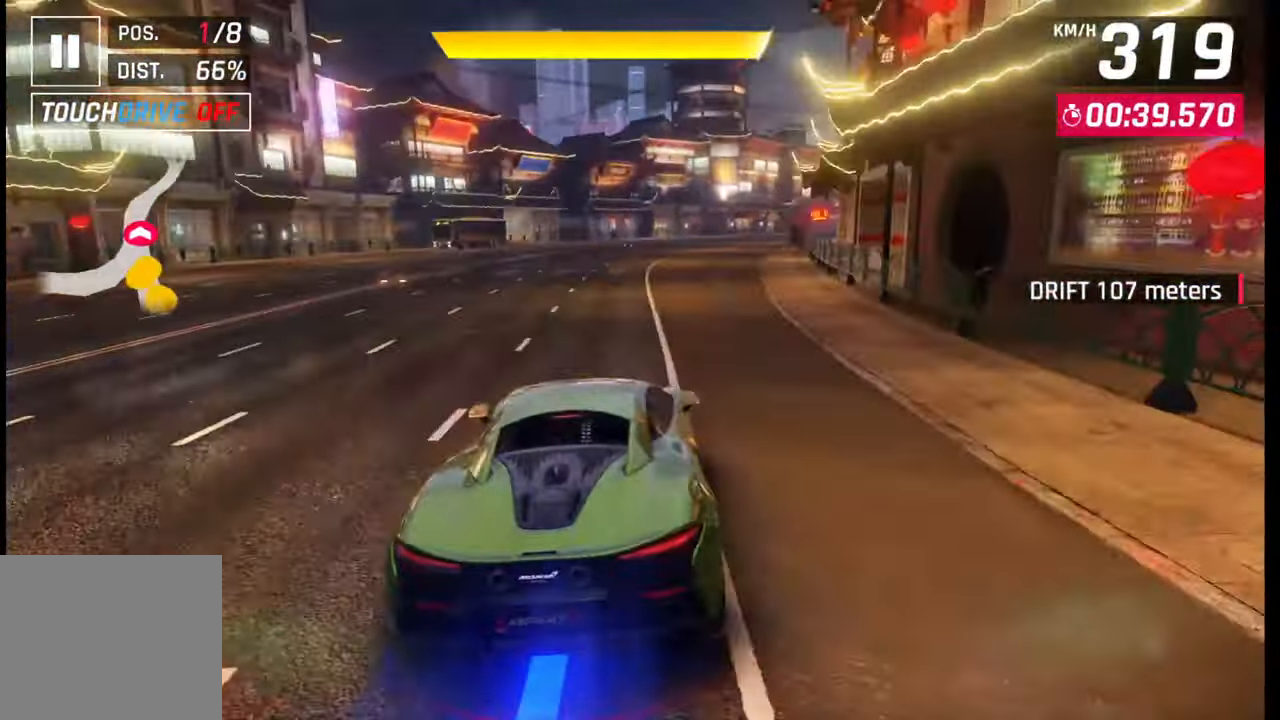
{"buttons": [], "left_stick": "right", "right_stick": "center", "events": []}
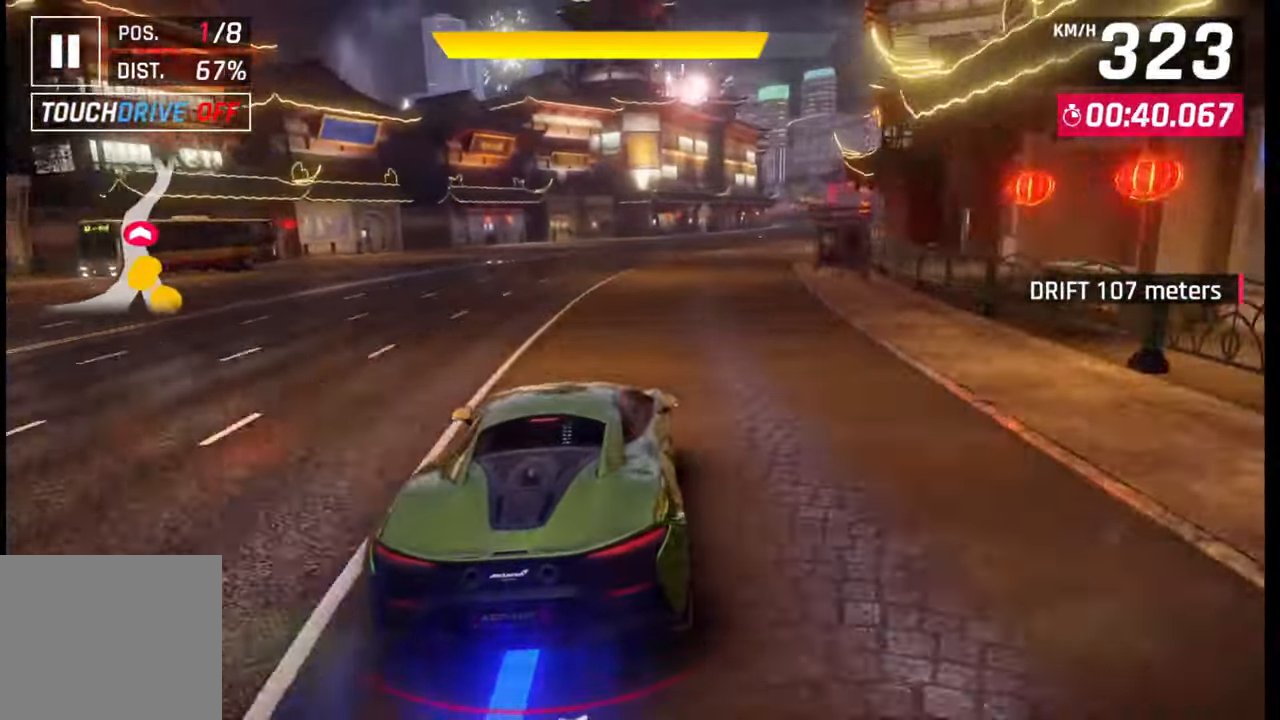
{"buttons": [], "left_stick": "right", "right_stick": "center", "events": [[333, "CROSS", "down"], [417, "CROSS", "up"]]}
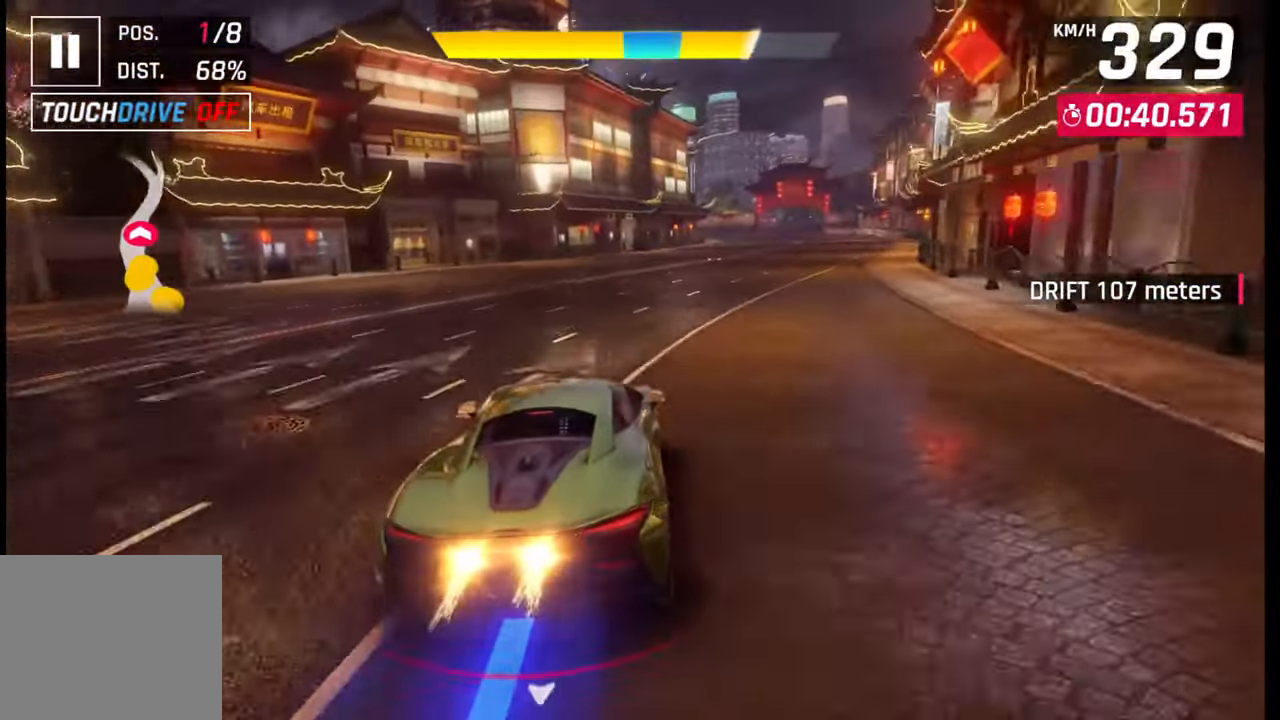
{"buttons": ["SQUARE"], "left_stick": "right", "right_stick": "center", "events": [[467, "SQUARE", "down"]]}
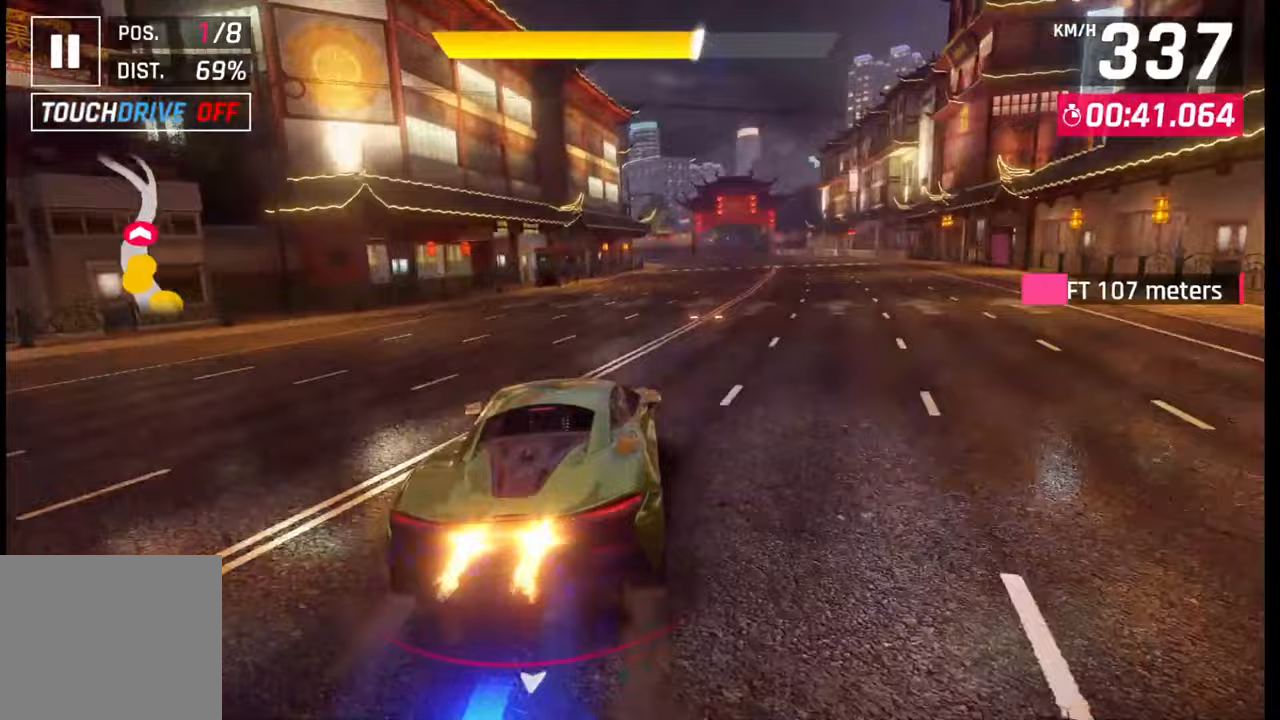
{"buttons": [], "left_stick": "right", "right_stick": "center", "events": [[17, "SQUARE", "up"], [100, "SQUARE", "down"], [167, "SQUARE", "up"]]}
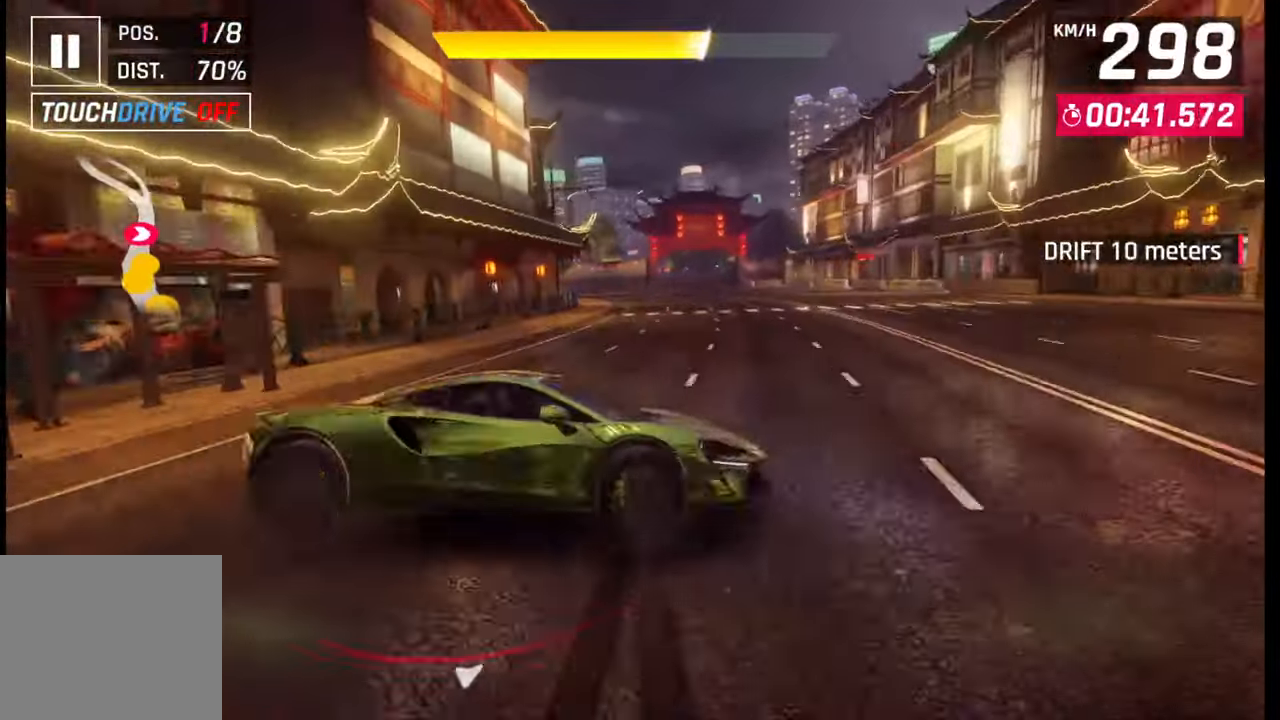
{"buttons": [], "left_stick": "left", "right_stick": "center", "events": [[100, "CROSS", "down"], [133, "left_stick", "center"], [150, "CROSS", "up"], [367, "left_stick", "left"], [400, "SQUARE", "down"], [500, "SQUARE", "up"]]}
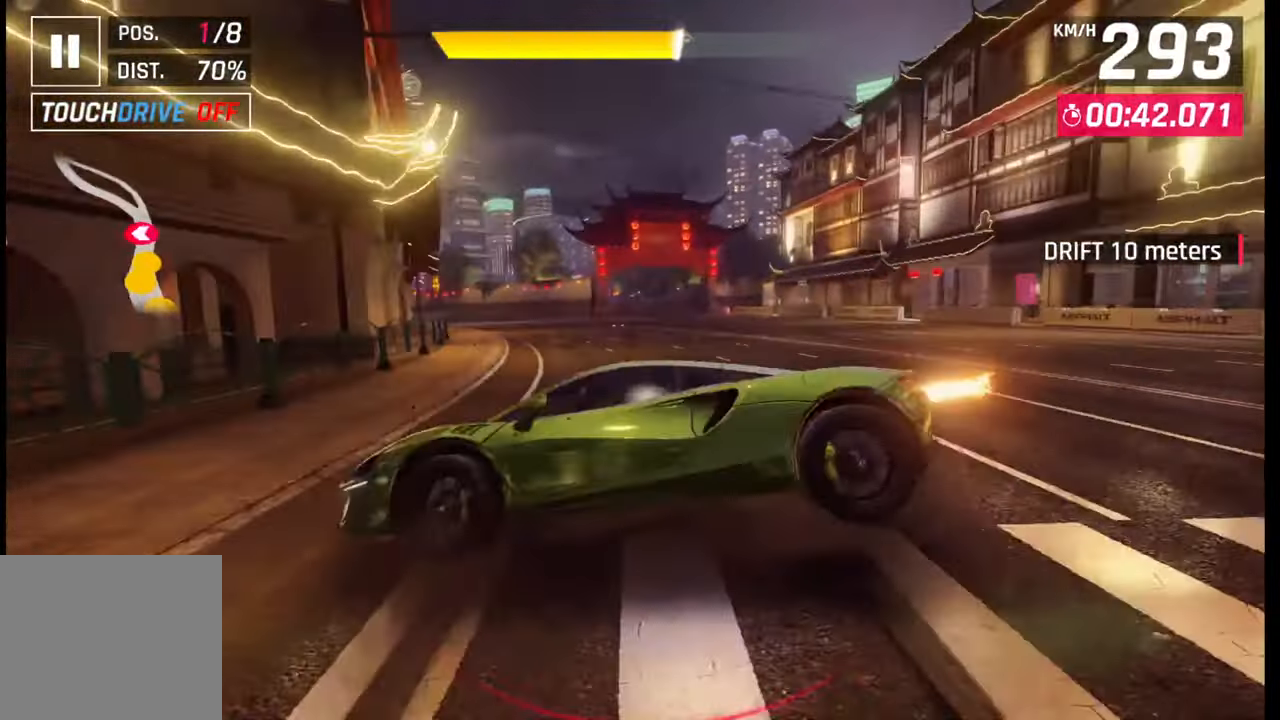
{"buttons": [], "left_stick": "left", "right_stick": "center", "events": [[317, "SQUARE", "down"], [383, "SQUARE", "up"]]}
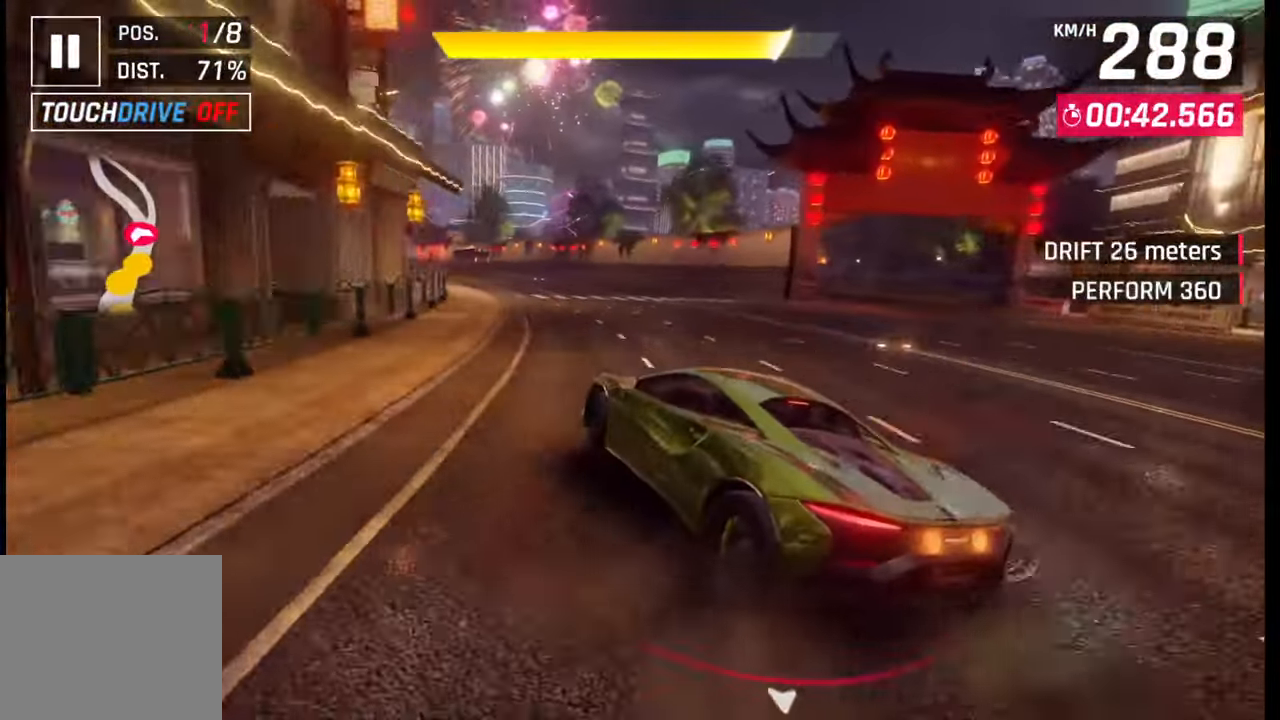
{"buttons": [], "left_stick": "left", "right_stick": "center", "events": []}
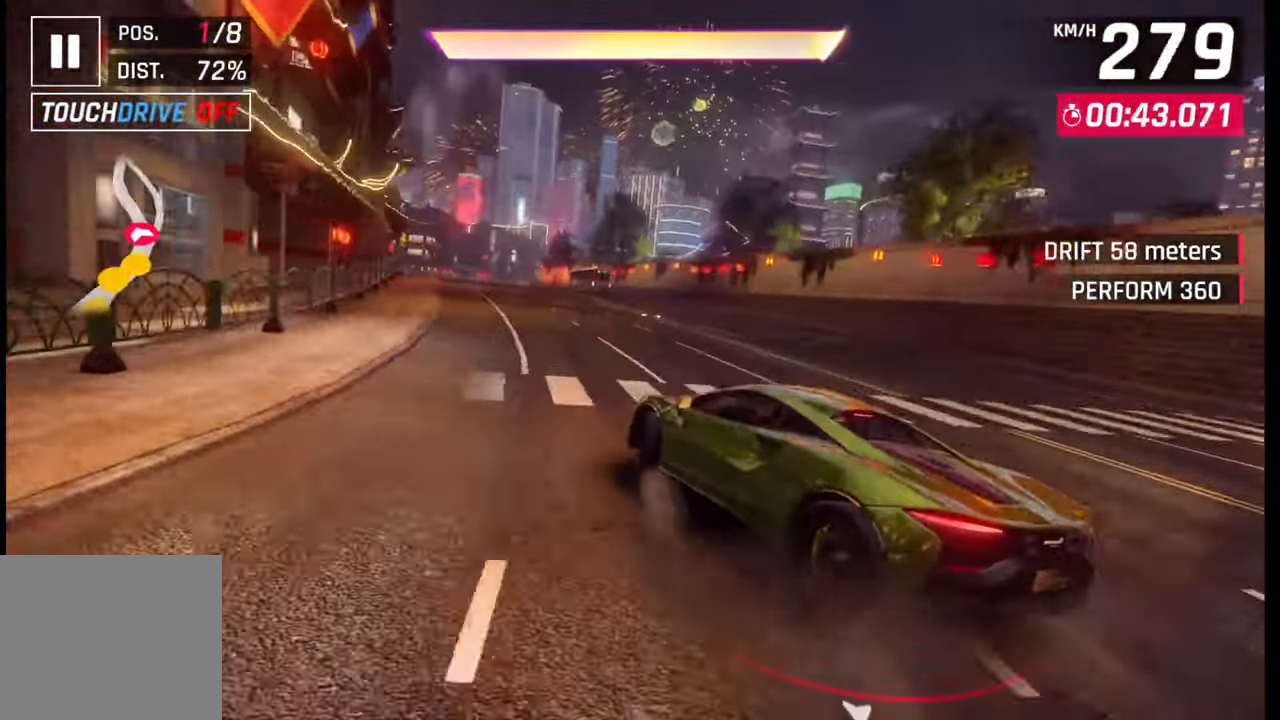
{"buttons": ["CROSS", "R1"], "left_stick": "center", "right_stick": "center", "events": [[183, "left_stick", "center"], [217, "SQUARE", "down"], [267, "SQUARE", "up"], [400, "CROSS", "down"], [400, "R1", "down"]]}
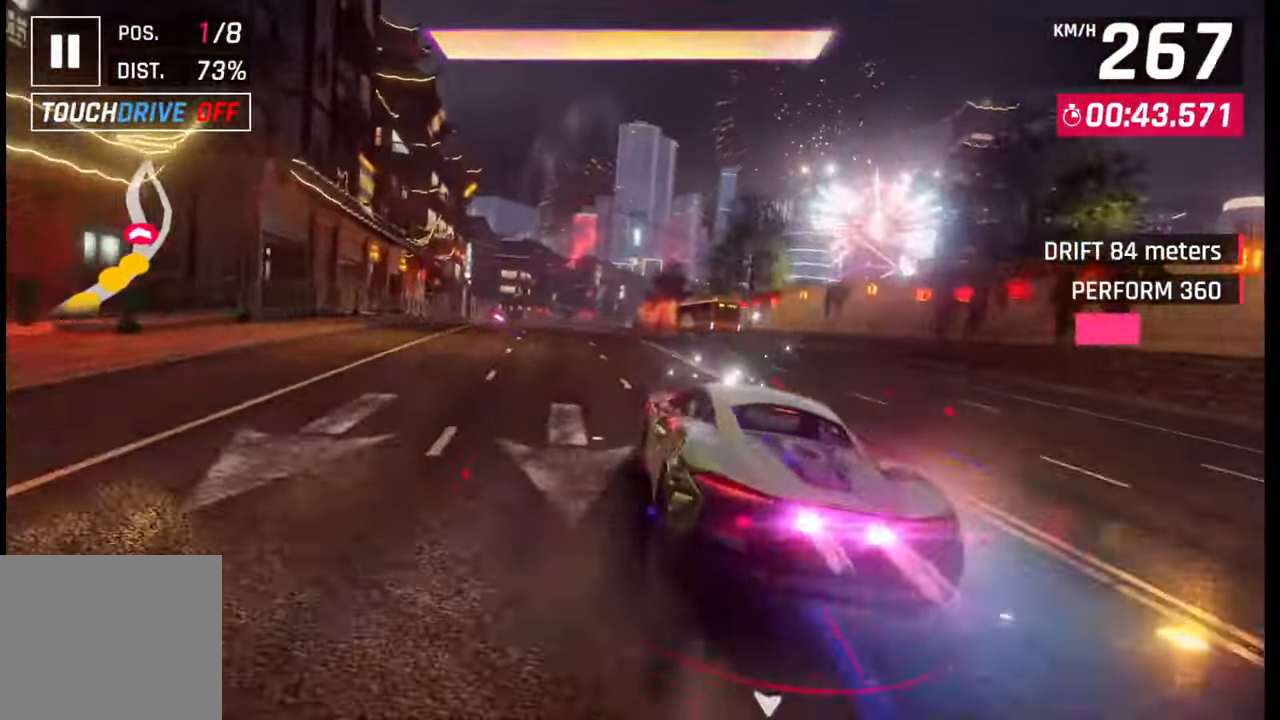
{"buttons": [], "left_stick": "center", "right_stick": "center", "events": [[17, "R1", "up"], [33, "CROSS", "up"], [33, "left_stick", "left"], [250, "left_stick", "center"], [367, "SQUARE", "down"], [450, "SQUARE", "up"]]}
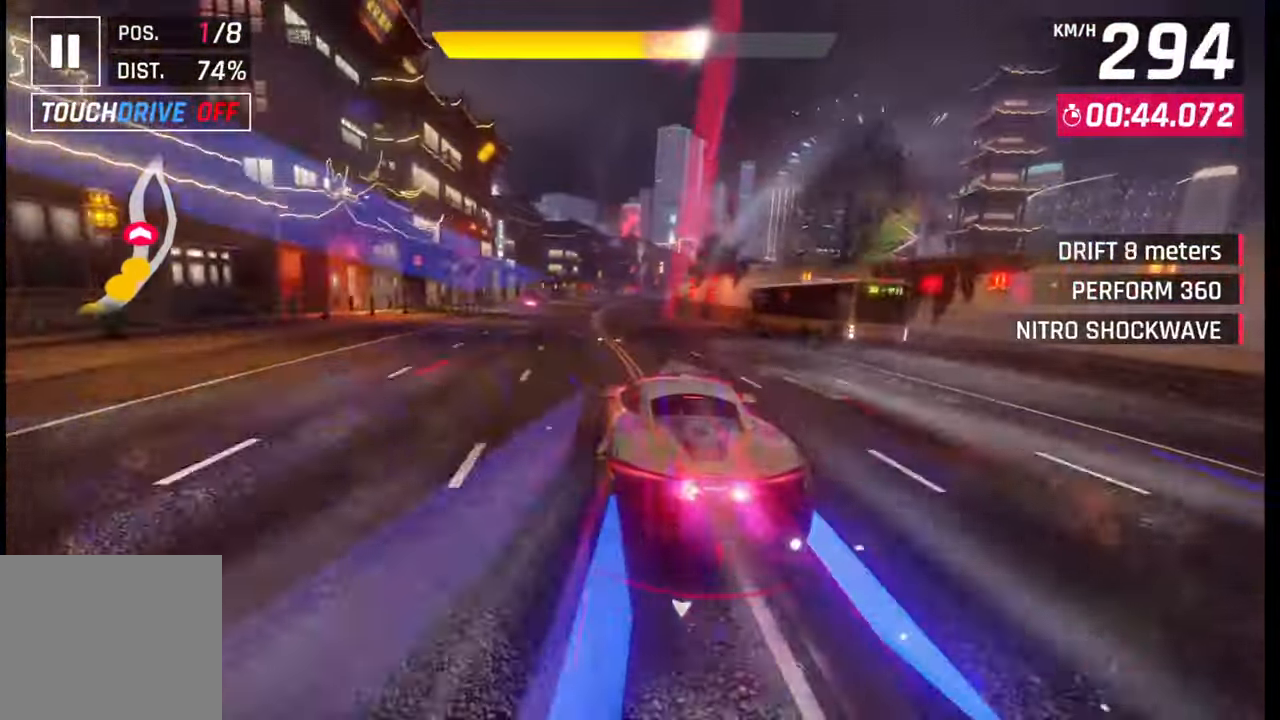
{"buttons": [], "left_stick": "down-right", "right_stick": "center", "events": [[67, "left_stick", "left"], [150, "left_stick", "center"], [283, "left_stick", "down-left"], [383, "left_stick", "center"], [433, "left_stick", "down-right"]]}
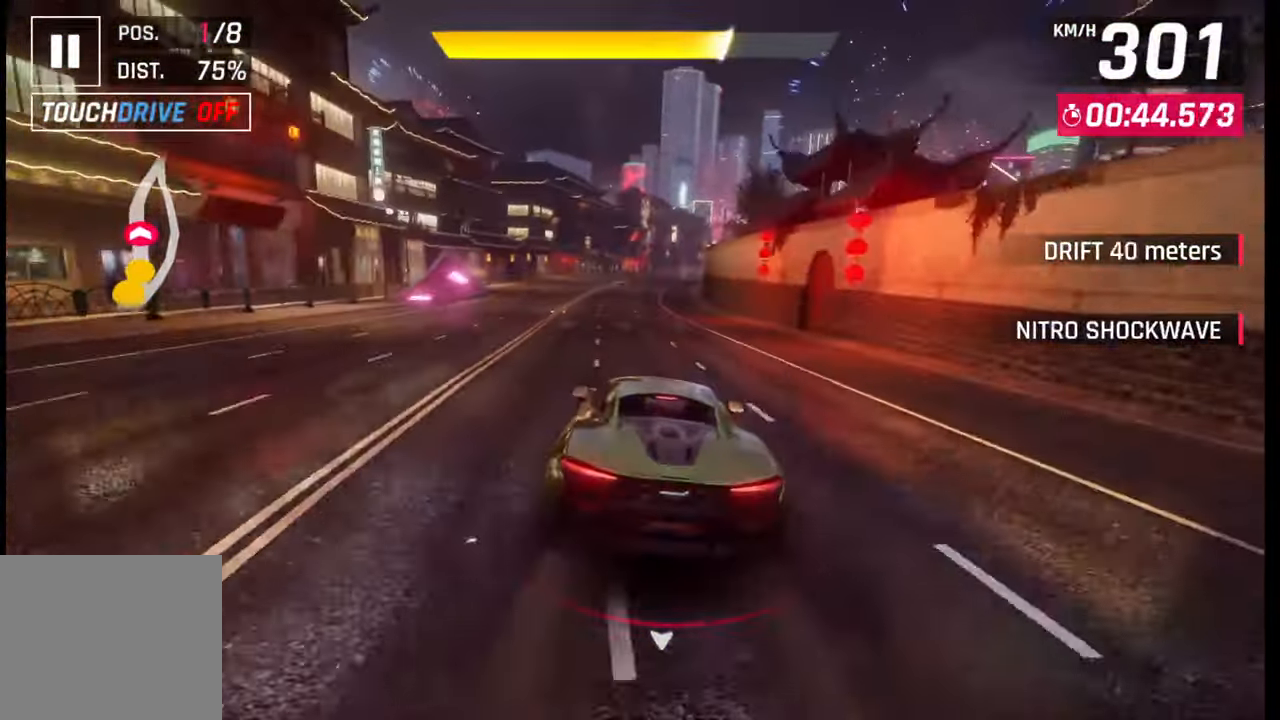
{"buttons": [], "left_stick": "down-right", "right_stick": "center", "events": [[167, "left_stick", "down"], [283, "left_stick", "down-right"]]}
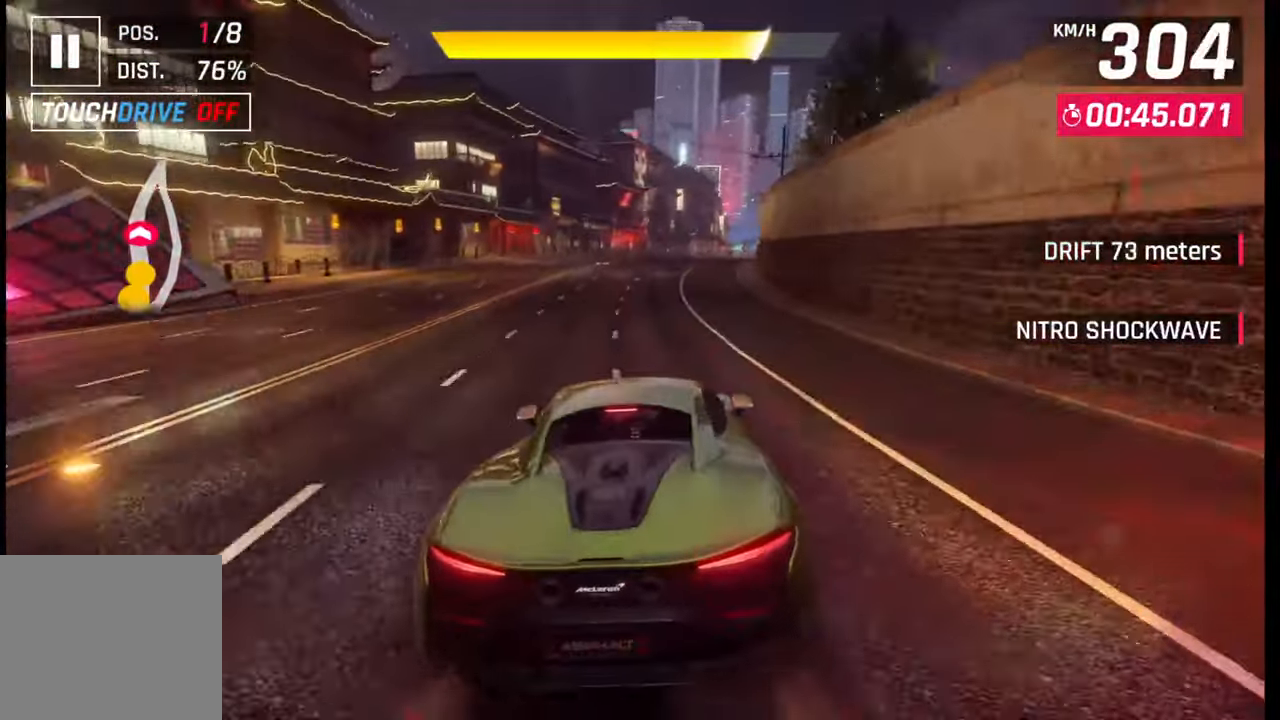
{"buttons": [], "left_stick": "center", "right_stick": "center", "events": [[50, "left_stick", "right"], [383, "left_stick", "center"]]}
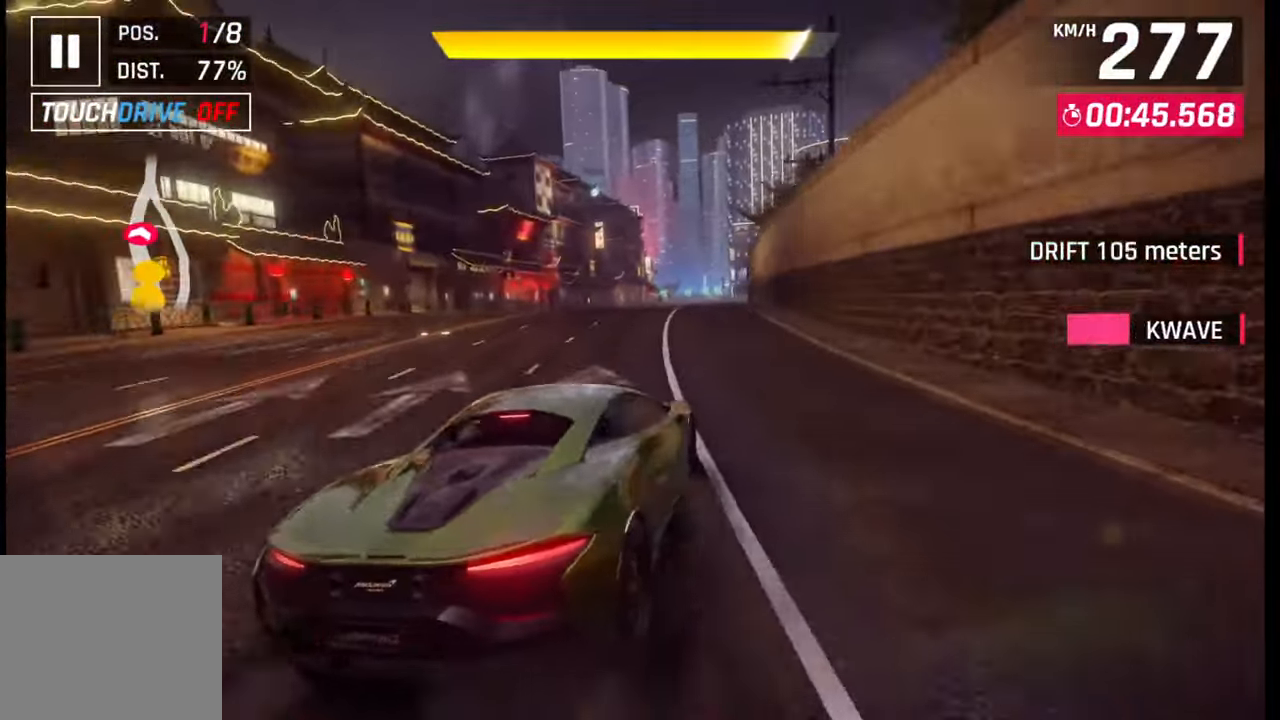
{"buttons": [], "left_stick": "right", "right_stick": "center", "events": [[17, "left_stick", "right"]]}
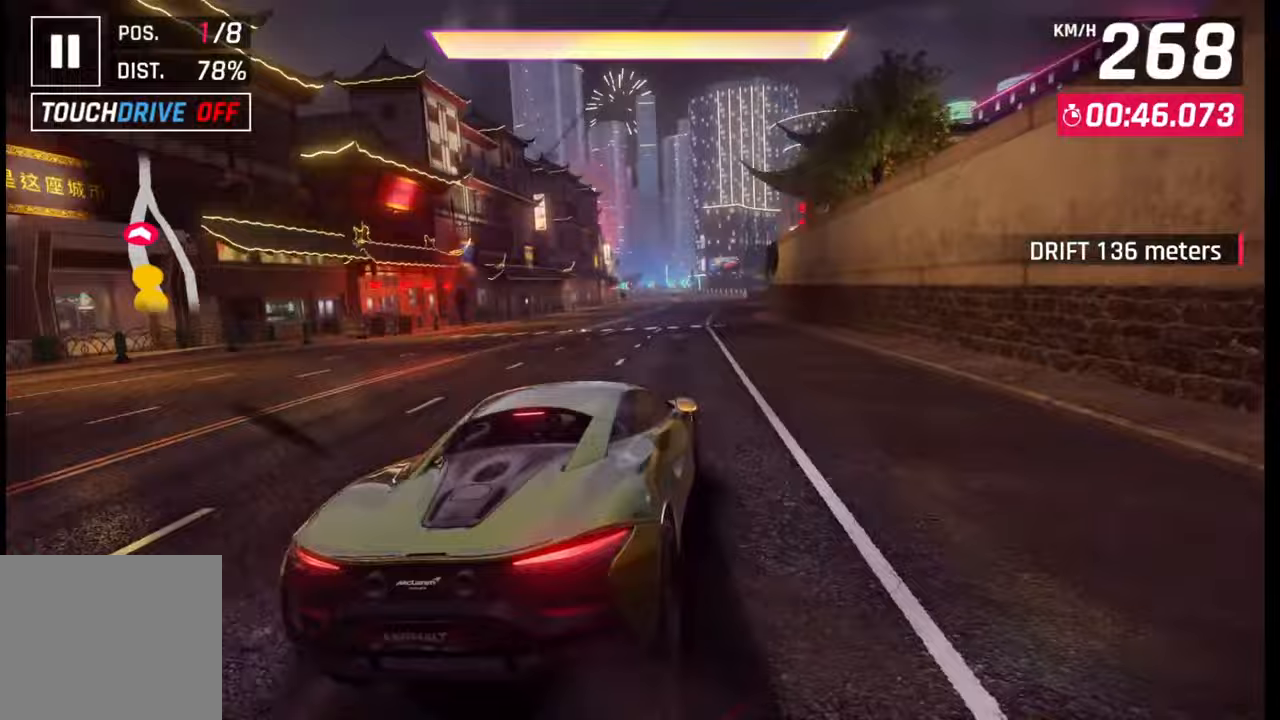
{"buttons": [], "left_stick": "right", "right_stick": "center", "events": []}
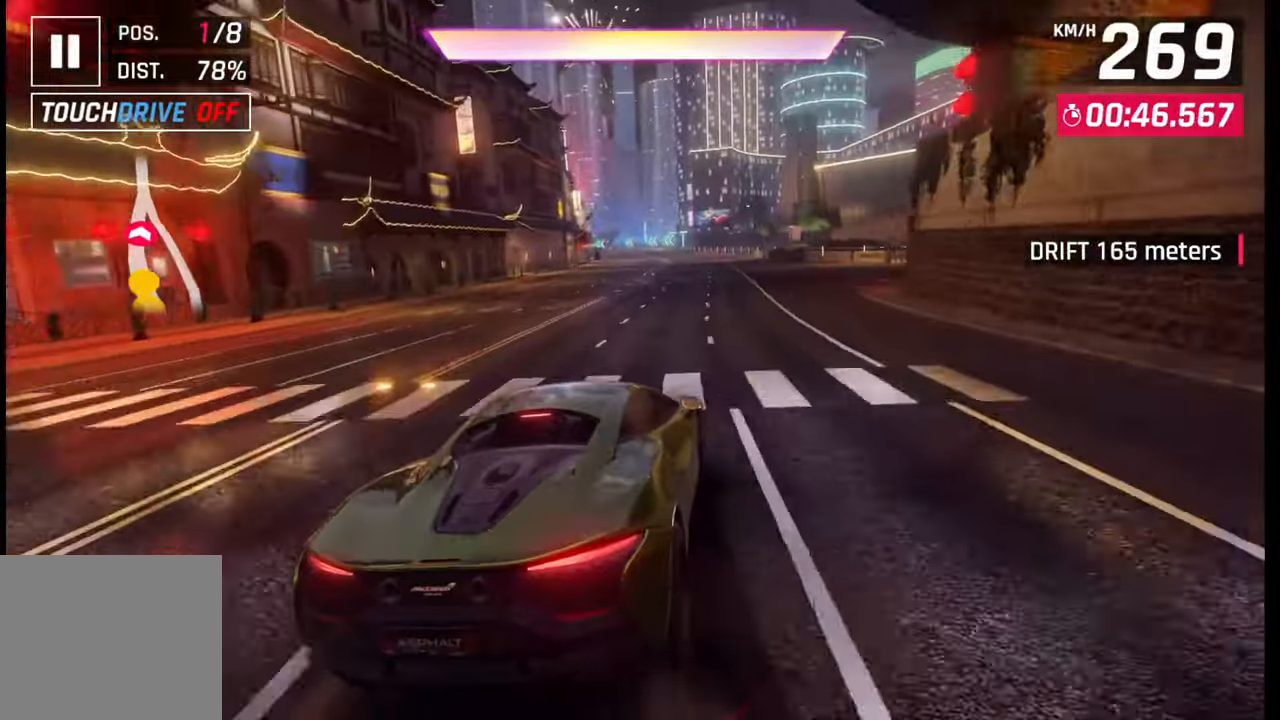
{"buttons": [], "left_stick": "left", "right_stick": "center", "events": [[150, "left_stick", "left"], [267, "left_stick", "center"], [417, "left_stick", "left"]]}
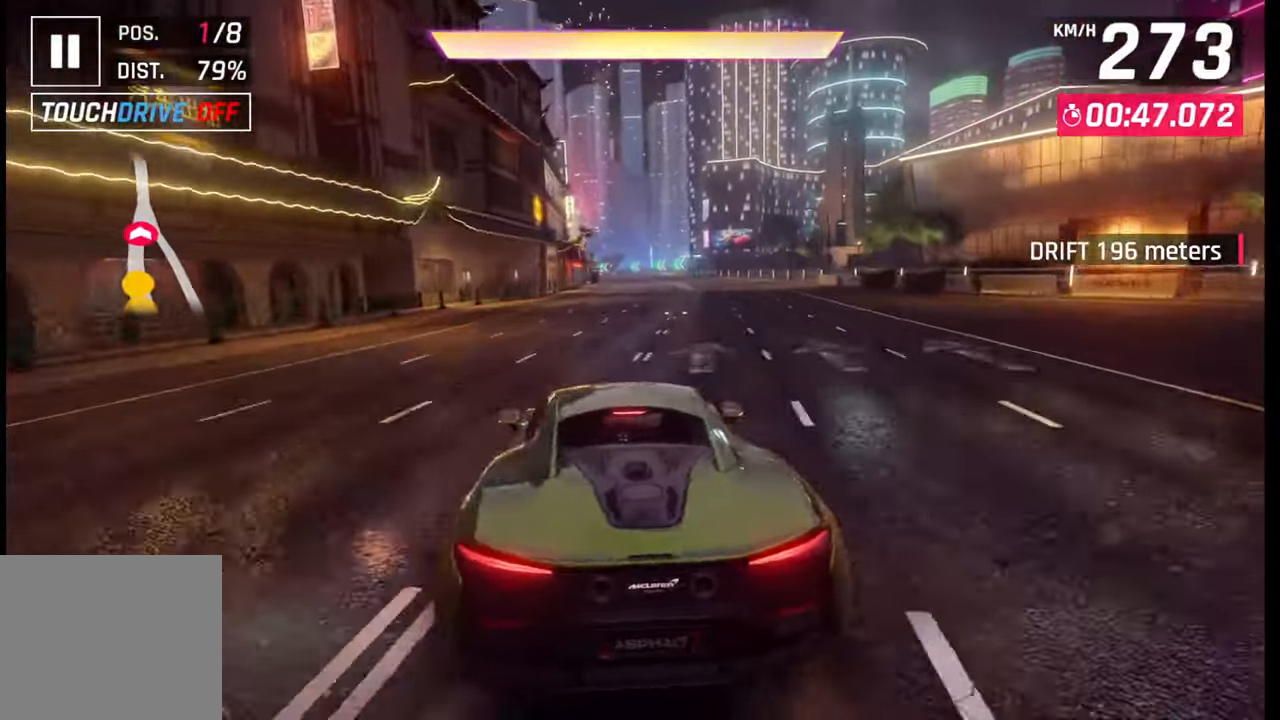
{"buttons": [], "left_stick": "right", "right_stick": "center", "events": [[50, "left_stick", "right"], [150, "left_stick", "left"], [250, "left_stick", "right"], [367, "left_stick", "down-left"], [500, "left_stick", "right"]]}
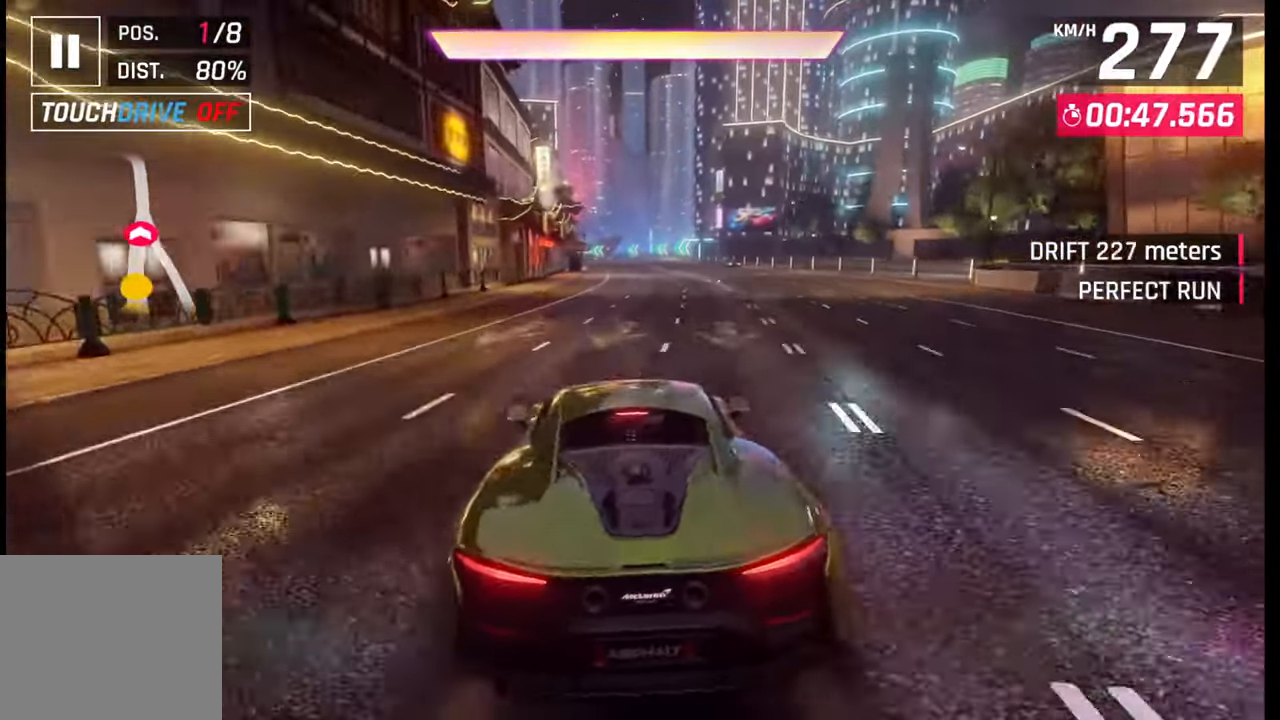
{"buttons": [], "left_stick": "right", "right_stick": "center", "events": [[83, "left_stick", "down-left"], [200, "left_stick", "right"], [367, "left_stick", "down-left"], [450, "left_stick", "right"]]}
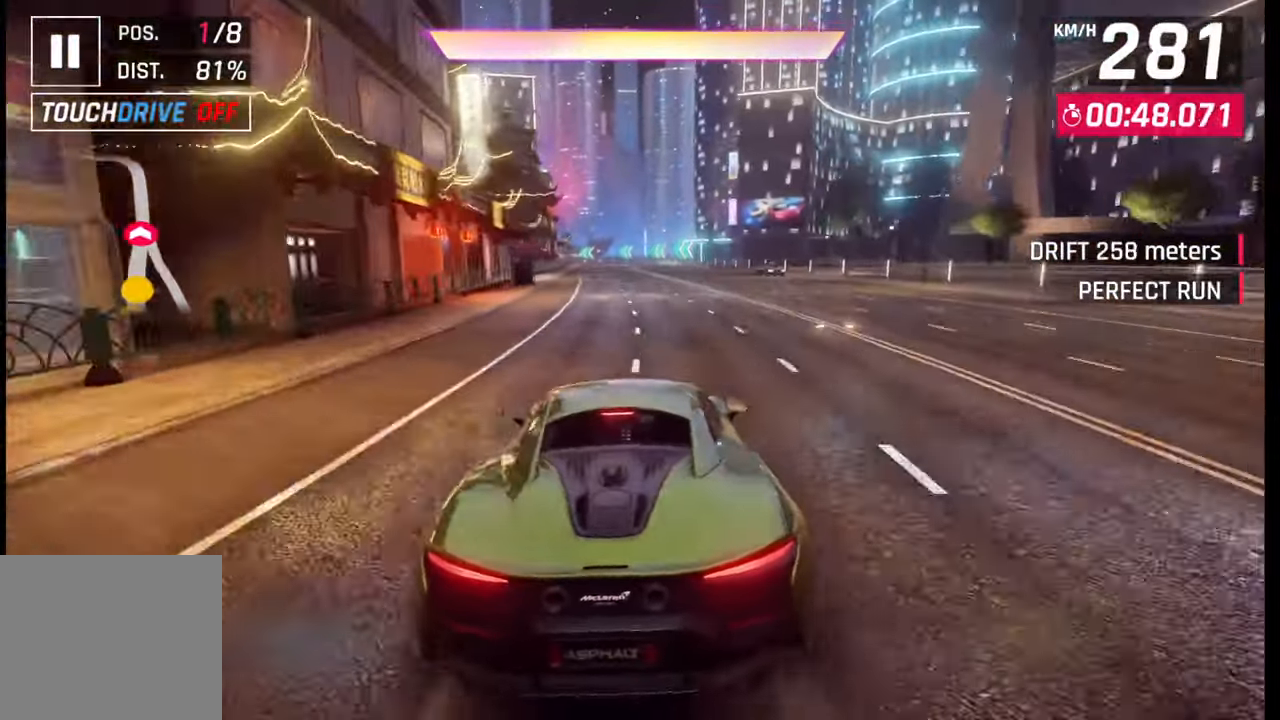
{"buttons": [], "left_stick": "down-left", "right_stick": "center", "events": [[50, "left_stick", "center"], [167, "left_stick", "right"], [283, "left_stick", "down-left"], [400, "left_stick", "right"], [500, "left_stick", "down-left"]]}
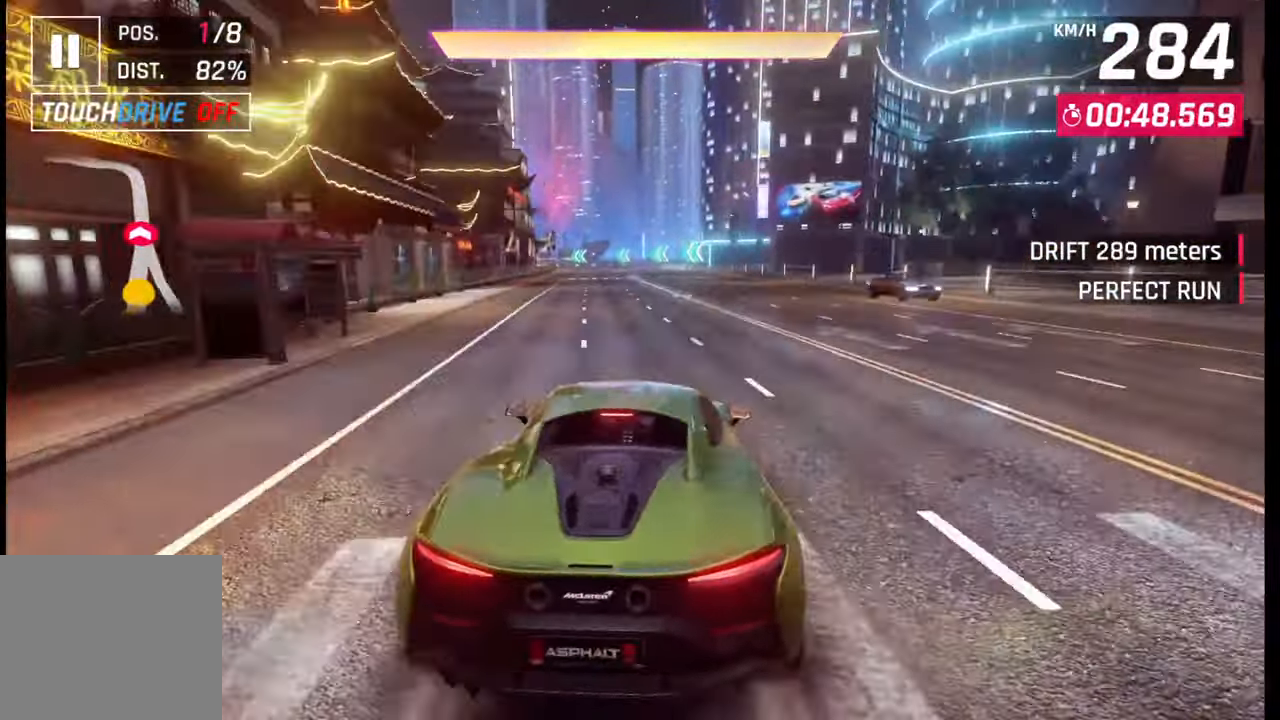
{"buttons": [], "left_stick": "down-left", "right_stick": "center", "events": [[117, "left_stick", "right"], [233, "left_stick", "down"], [317, "left_stick", "right"], [467, "left_stick", "down-left"]]}
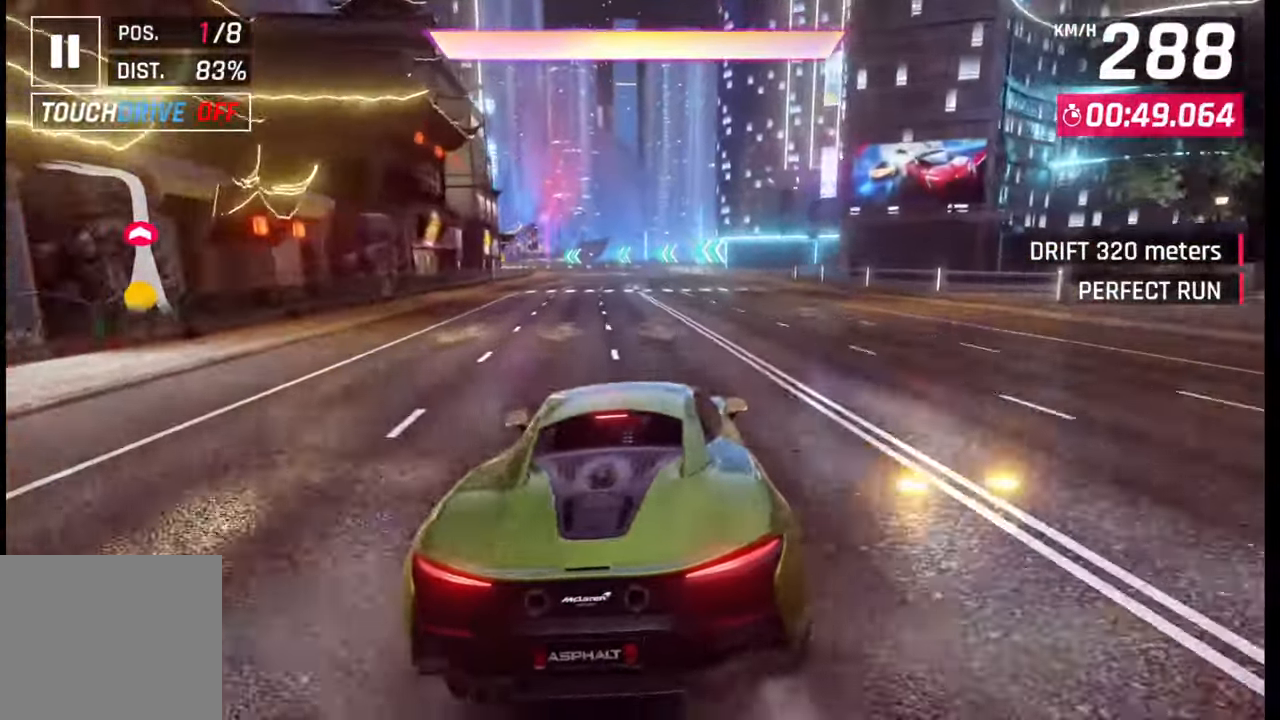
{"buttons": [], "left_stick": "left", "right_stick": "center", "events": [[33, "left_stick", "center"], [117, "left_stick", "right"], [200, "left_stick", "down-left"], [283, "left_stick", "center"], [450, "left_stick", "left"]]}
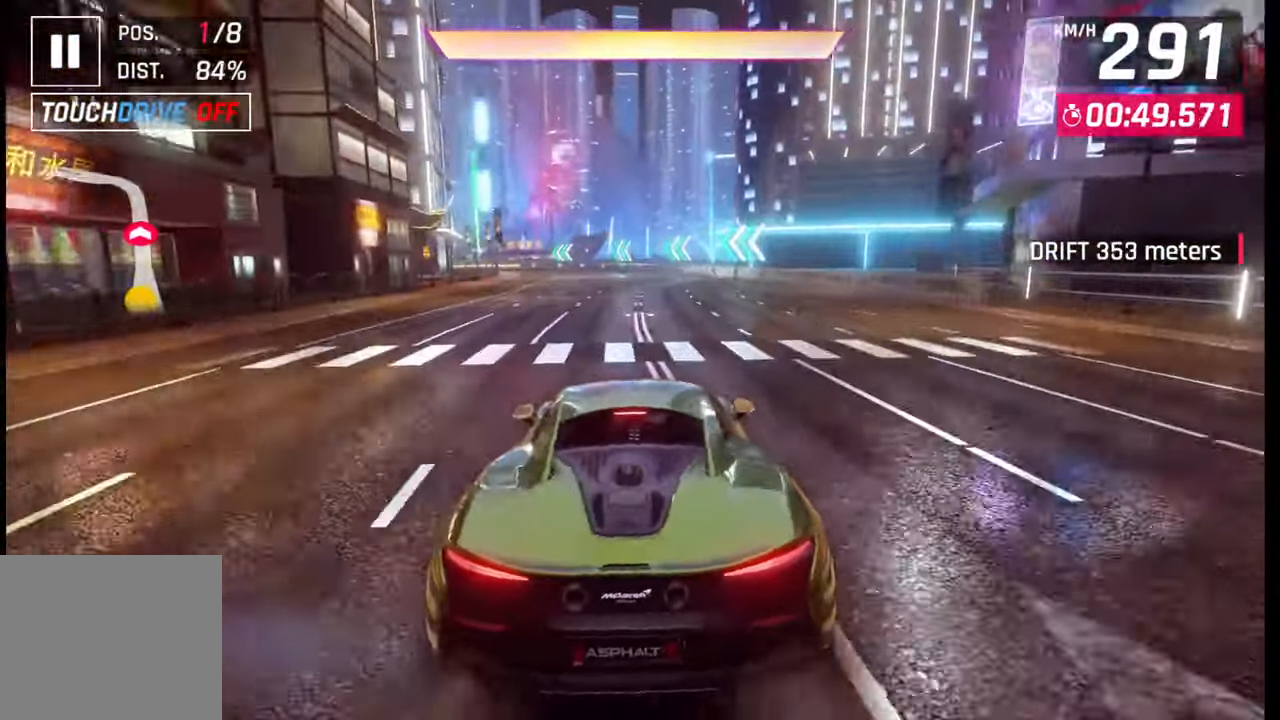
{"buttons": [], "left_stick": "center", "right_stick": "center", "events": [[67, "left_stick", "right"], [150, "left_stick", "center"], [200, "left_stick", "left"], [267, "left_stick", "center"]]}
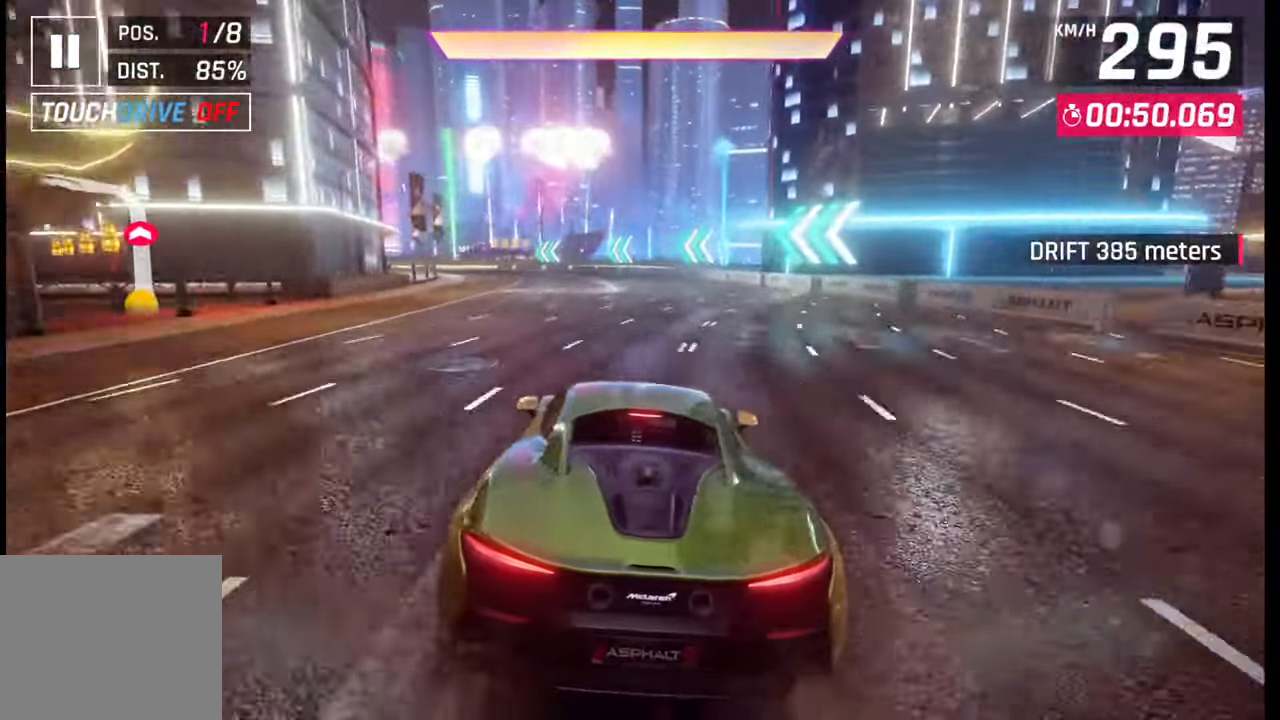
{"buttons": [], "left_stick": "left", "right_stick": "center", "events": [[117, "left_stick", "left"], [233, "left_stick", "center"], [350, "left_stick", "left"]]}